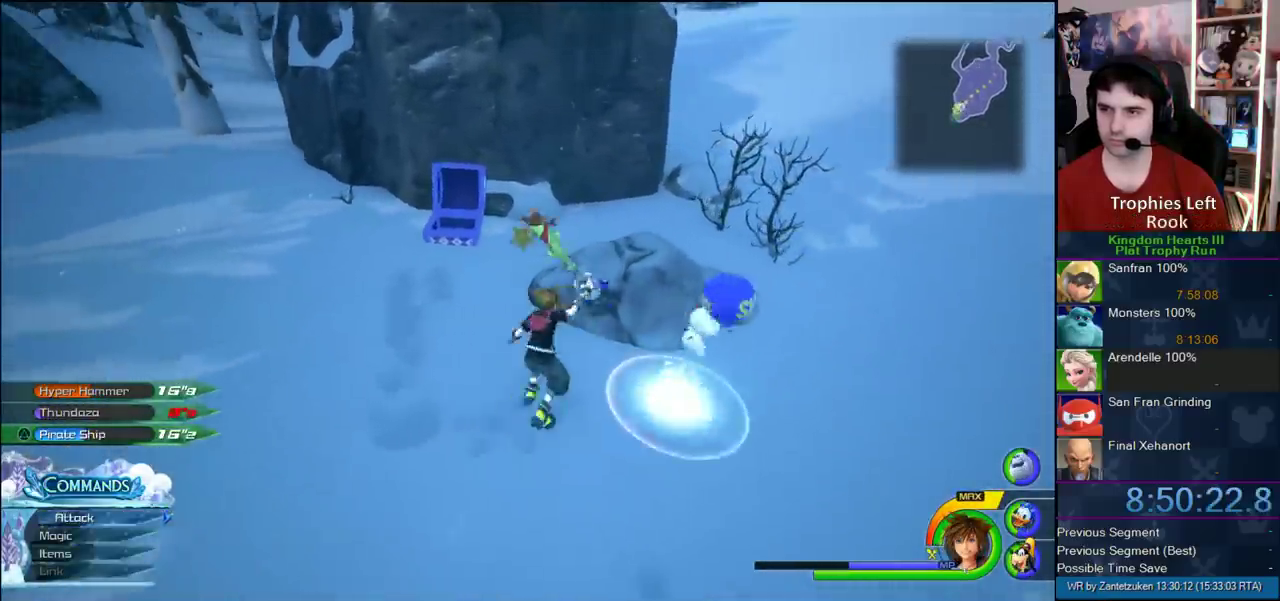
Gameplay with a controller (PlayStation layout); each line is a JSON object with the inputs held at the frame after it. "events" lists button and stick changes between this image and that frame as [ms after this image, input, new state], when the widget could be followed in between.
{"buttons": [], "left_stick": "up-right", "right_stick": "center", "events": [[300, "left_stick", "down-right"], [483, "left_stick", "up-right"]]}
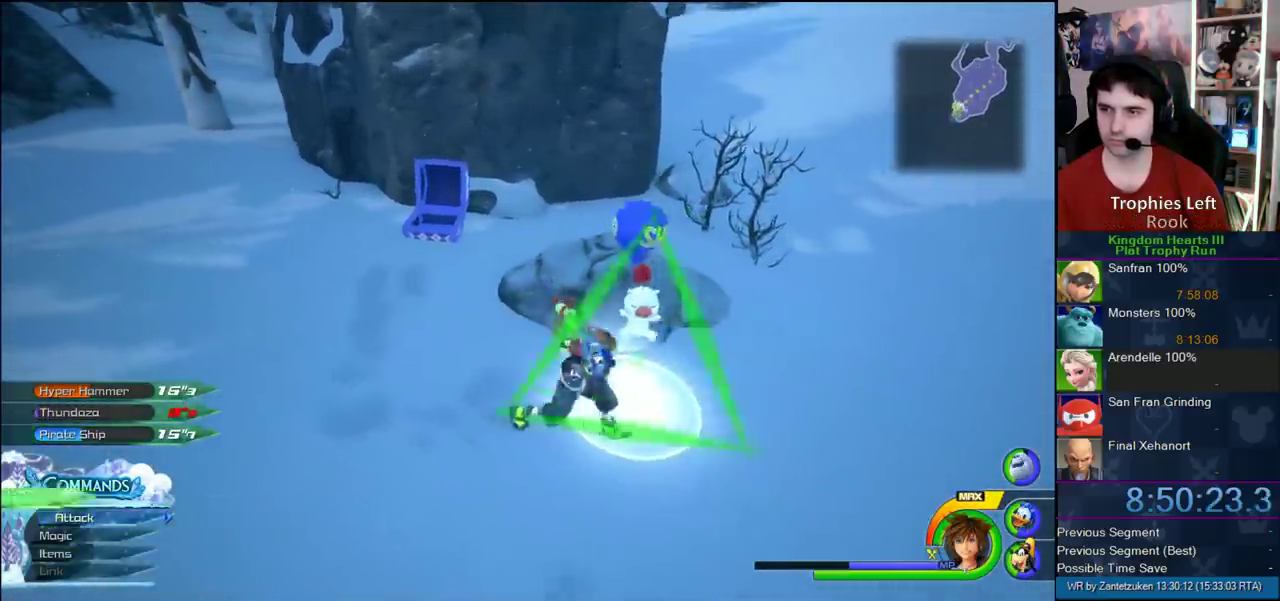
{"buttons": [], "left_stick": "center", "right_stick": "center", "events": [[117, "left_stick", "center"], [233, "TRIANGLE", "down"], [333, "TRIANGLE", "up"]]}
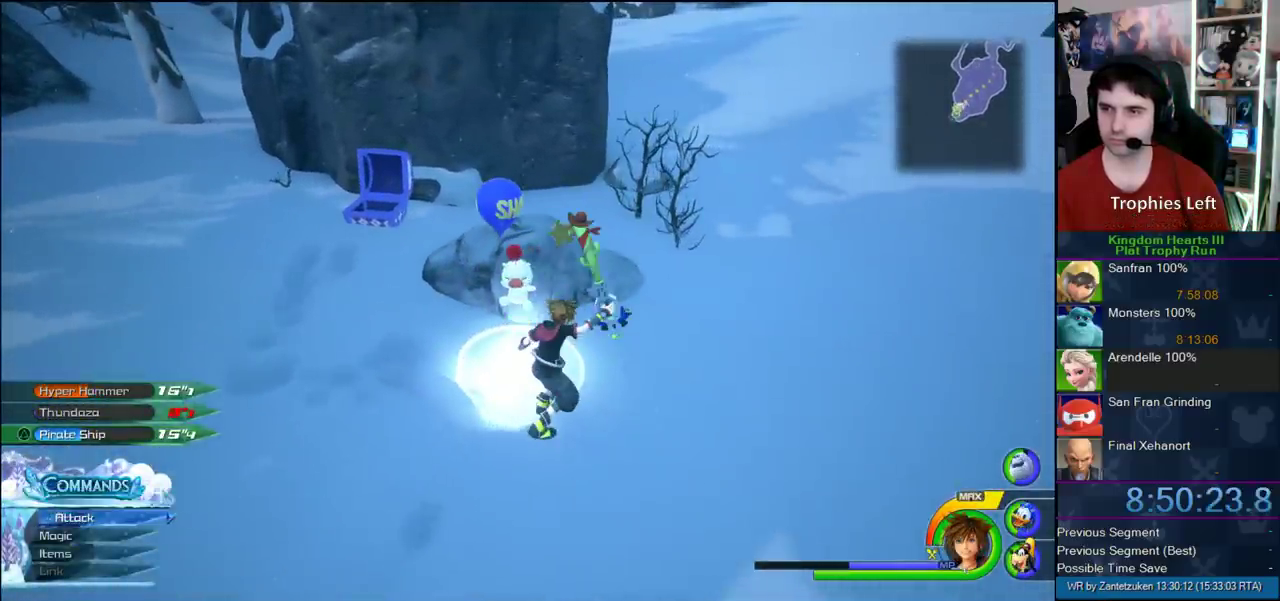
{"buttons": [], "left_stick": "center", "right_stick": "center", "events": []}
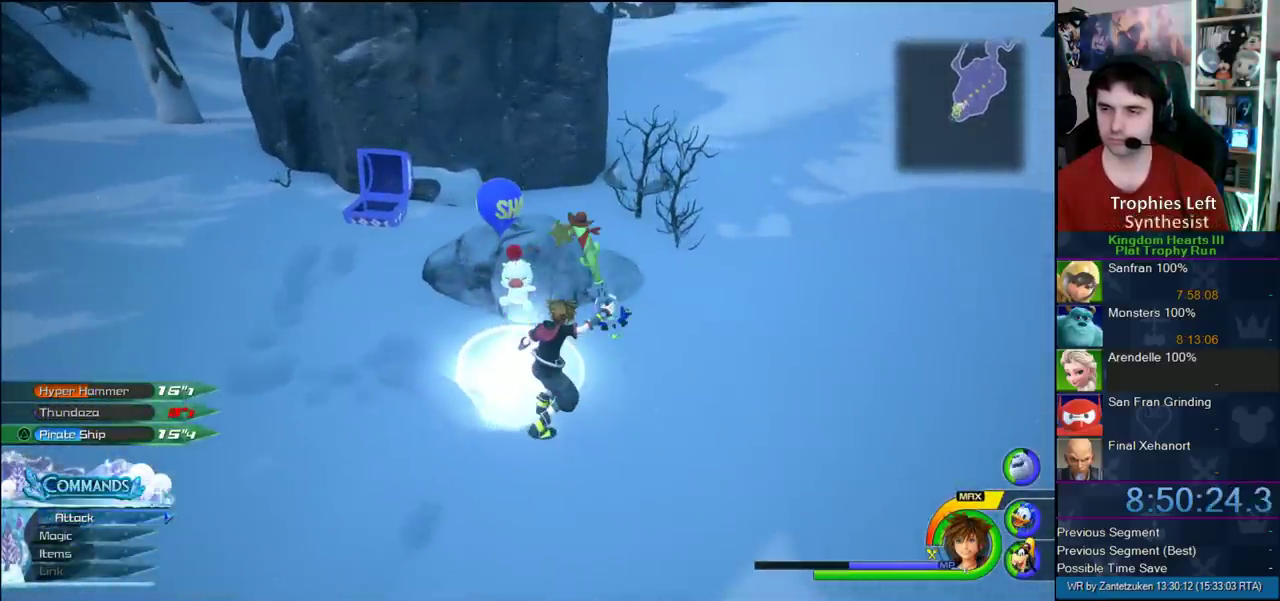
{"buttons": ["CIRCLE", "DPAD_UP"], "left_stick": "center", "right_stick": "center", "events": [[467, "DPAD_UP", "down"], [500, "CIRCLE", "down"]]}
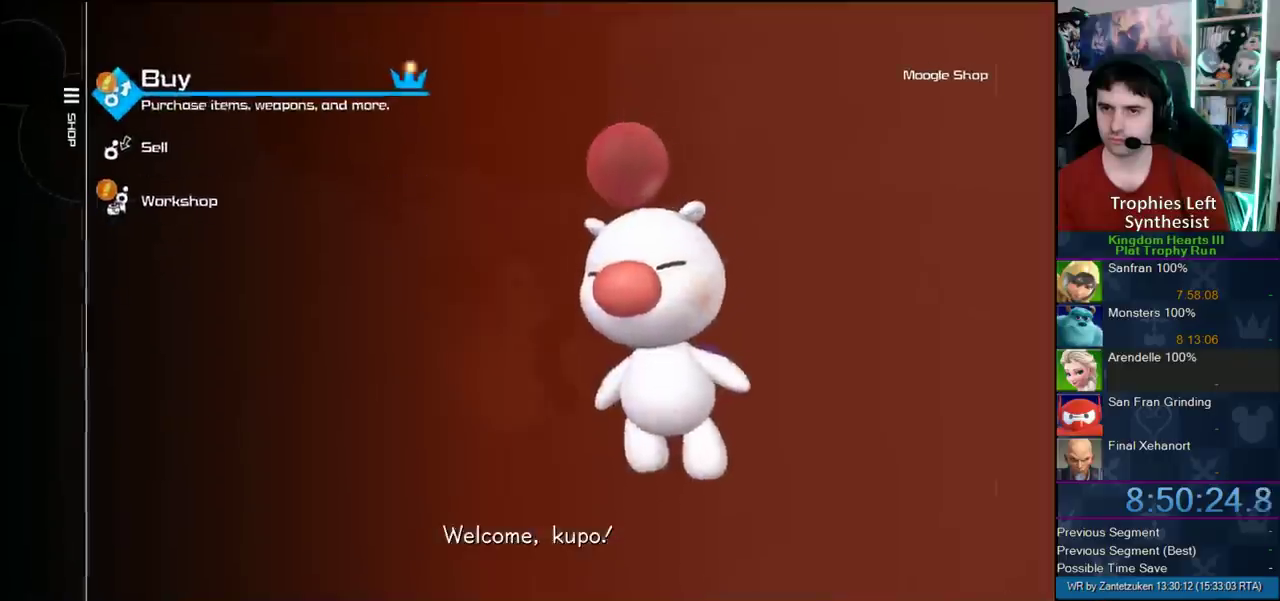
{"buttons": [], "left_stick": "center", "right_stick": "center", "events": [[100, "DPAD_UP", "up"], [133, "CIRCLE", "up"]]}
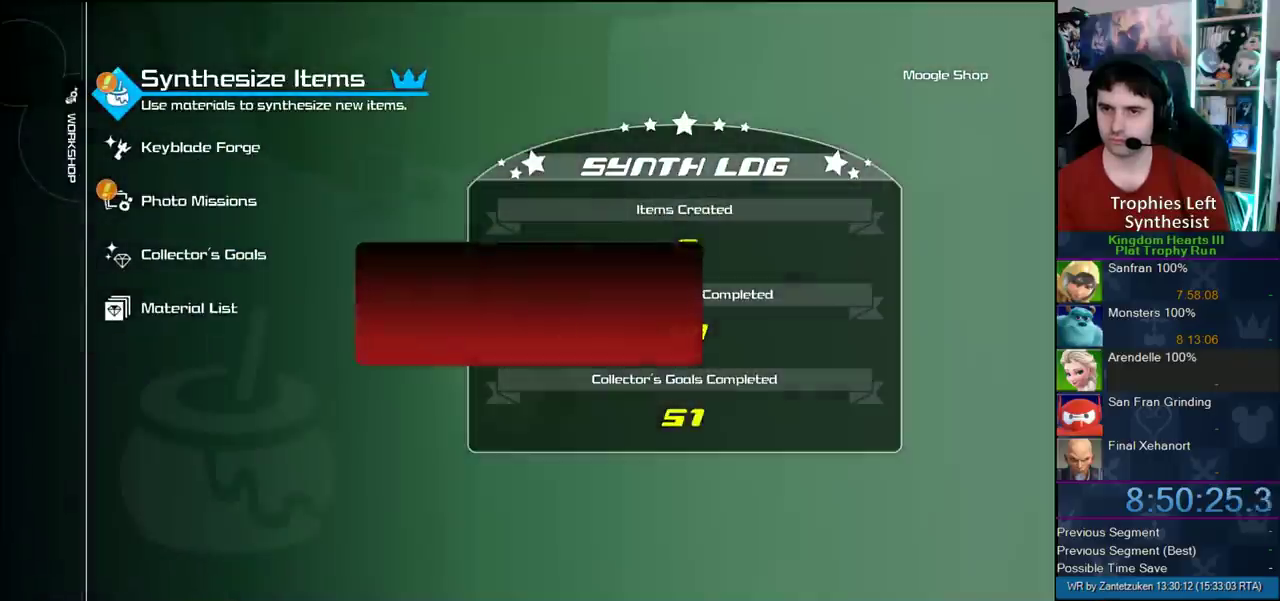
{"buttons": [], "left_stick": "center", "right_stick": "center", "events": [[33, "CIRCLE", "down"], [233, "CIRCLE", "up"]]}
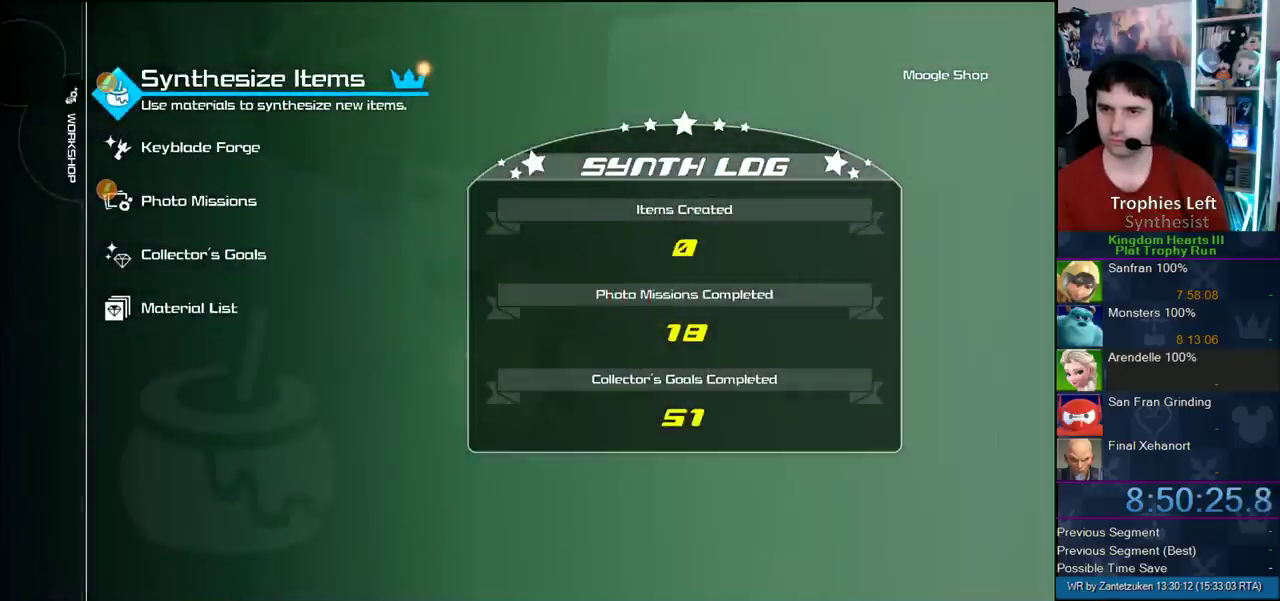
{"buttons": [], "left_stick": "center", "right_stick": "center", "events": []}
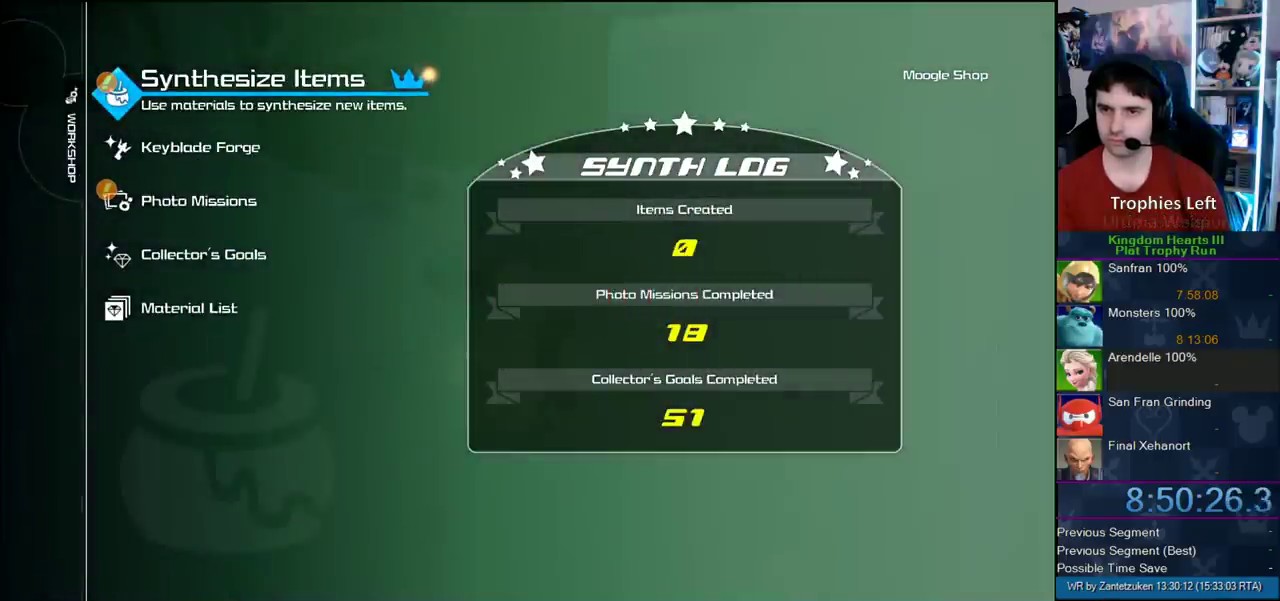
{"buttons": ["DPAD_DOWN"], "left_stick": "center", "right_stick": "center", "events": [[167, "DPAD_UP", "down"], [233, "DPAD_UP", "up"], [283, "DPAD_UP", "down"], [400, "DPAD_UP", "up"], [467, "DPAD_DOWN", "down"]]}
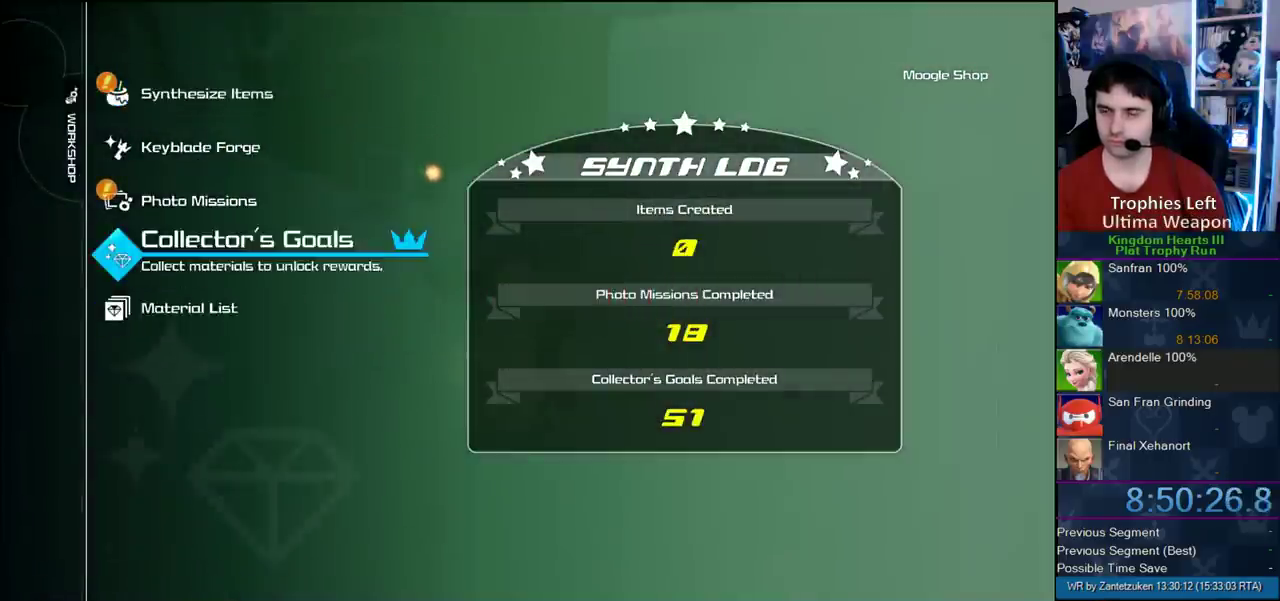
{"buttons": [], "left_stick": "center", "right_stick": "center", "events": [[50, "CIRCLE", "down"], [100, "DPAD_DOWN", "up"], [167, "CIRCLE", "up"]]}